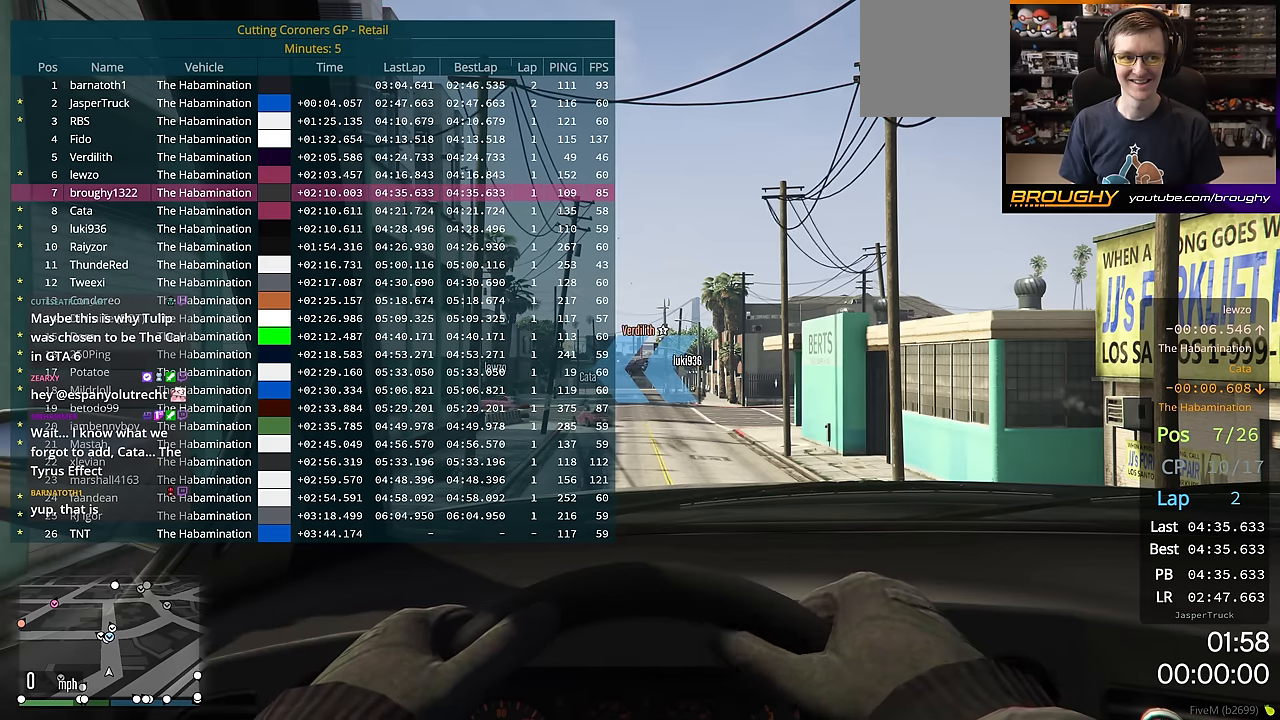
Gameplay with a controller (Xbox layout); each line is a JSON object with the inputs held at the frame after it. "events" lists button and stick changes between this image and that frame as [ms after this image, input, new state], when the widget could be followed in between.
{"buttons": ["DPAD_DOWN"], "left_stick": "center", "right_stick": "center", "events": [[200, "R2", "down"], [367, "R2", "up"]]}
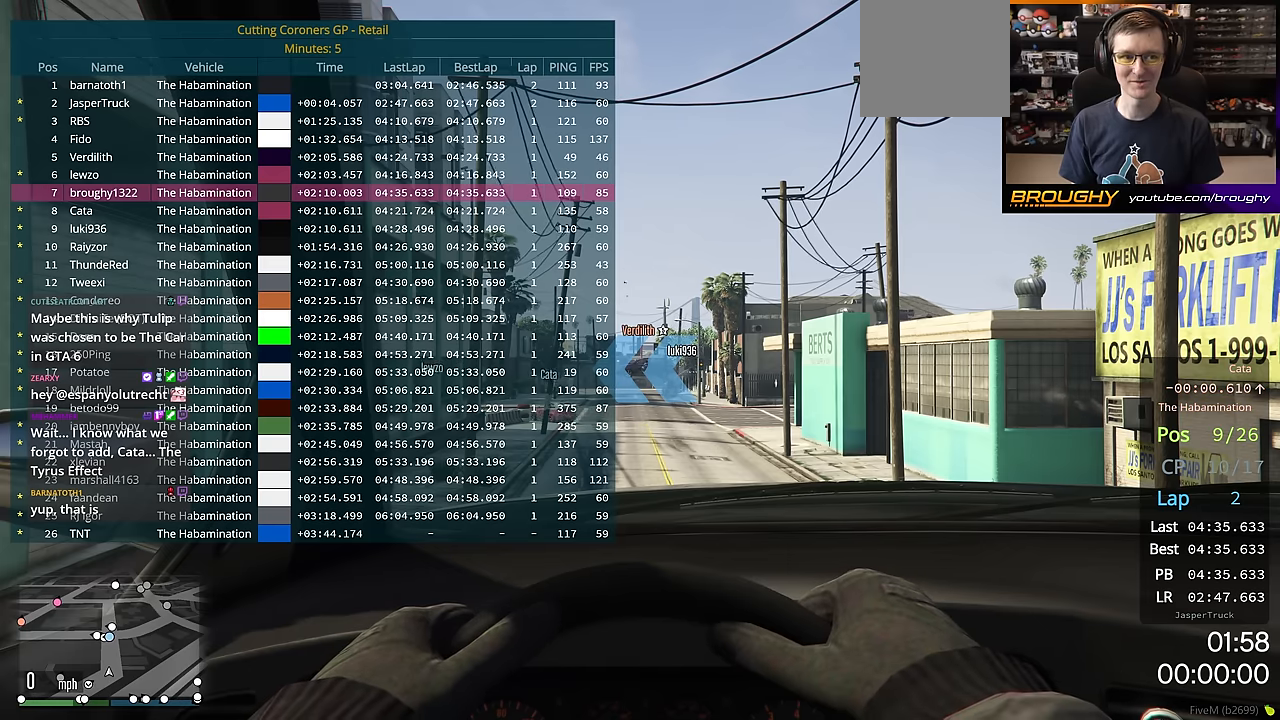
{"buttons": ["L2", "R2"], "left_stick": "center", "right_stick": "center", "events": [[17, "DPAD_DOWN", "up"], [200, "R2", "down"], [350, "L2", "down"]]}
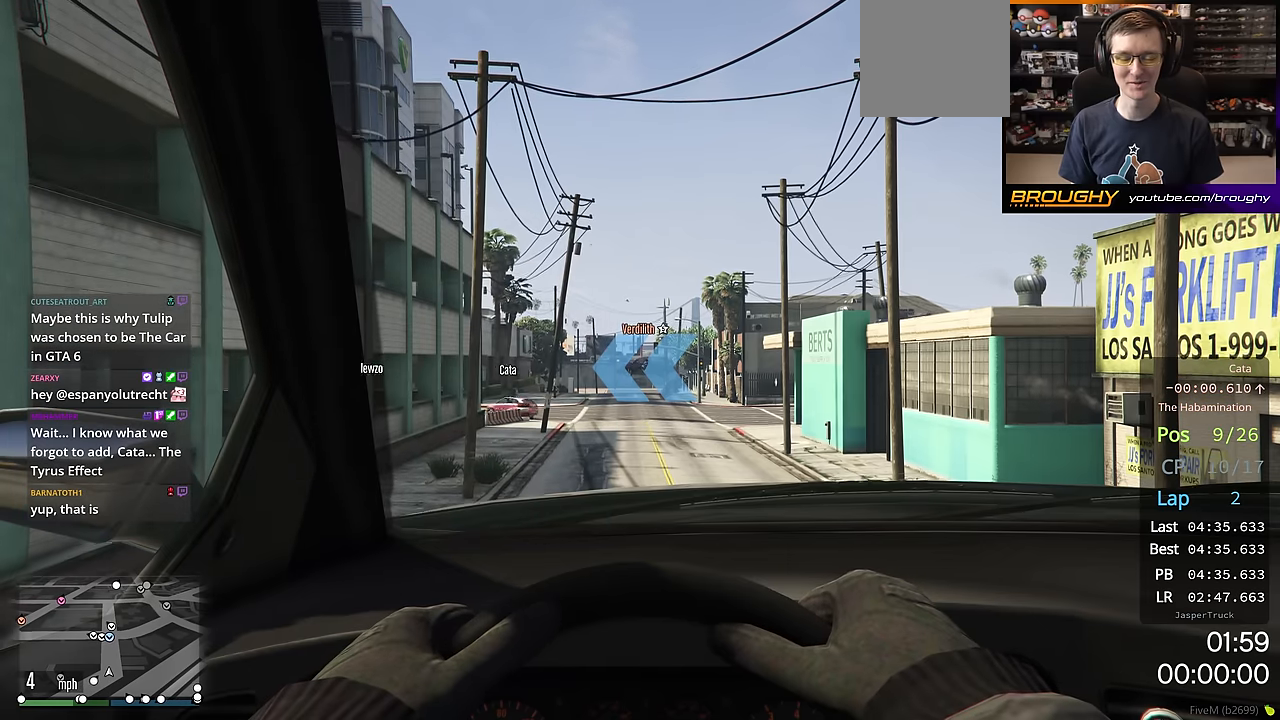
{"buttons": ["L2", "R2"], "left_stick": "center", "right_stick": "center", "events": []}
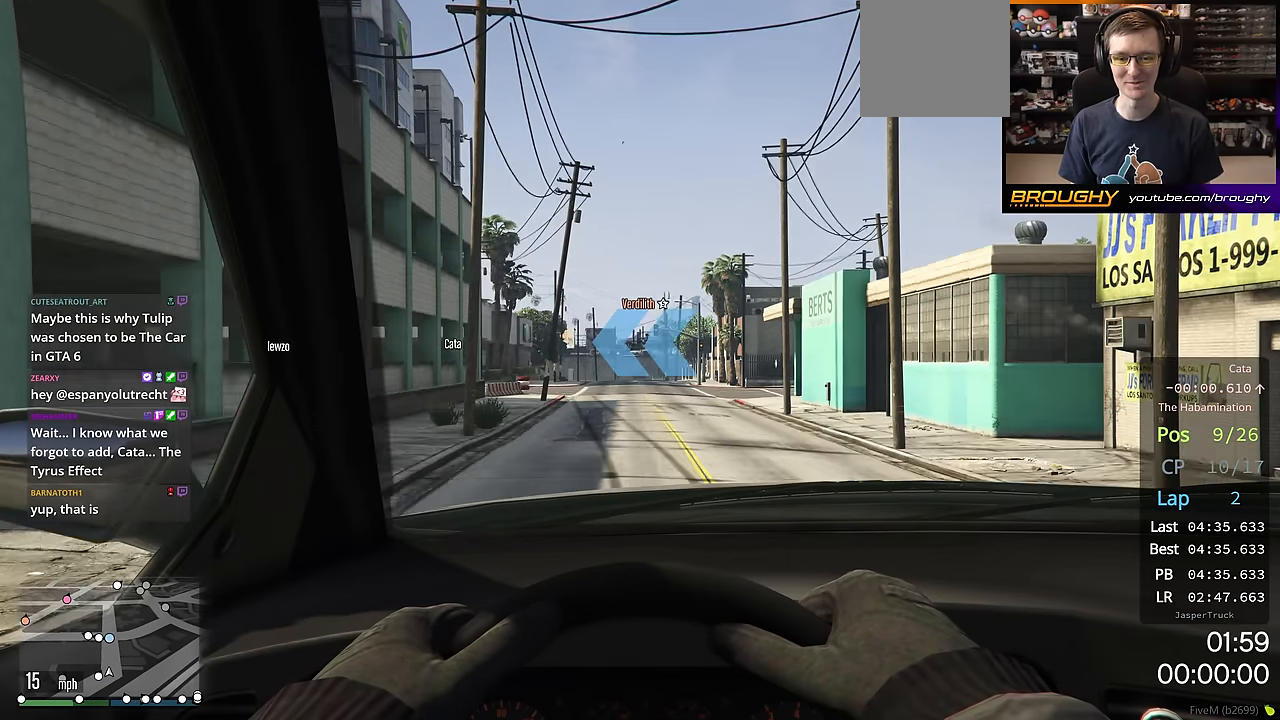
{"buttons": ["L2", "R2"], "left_stick": "center", "right_stick": "center", "events": []}
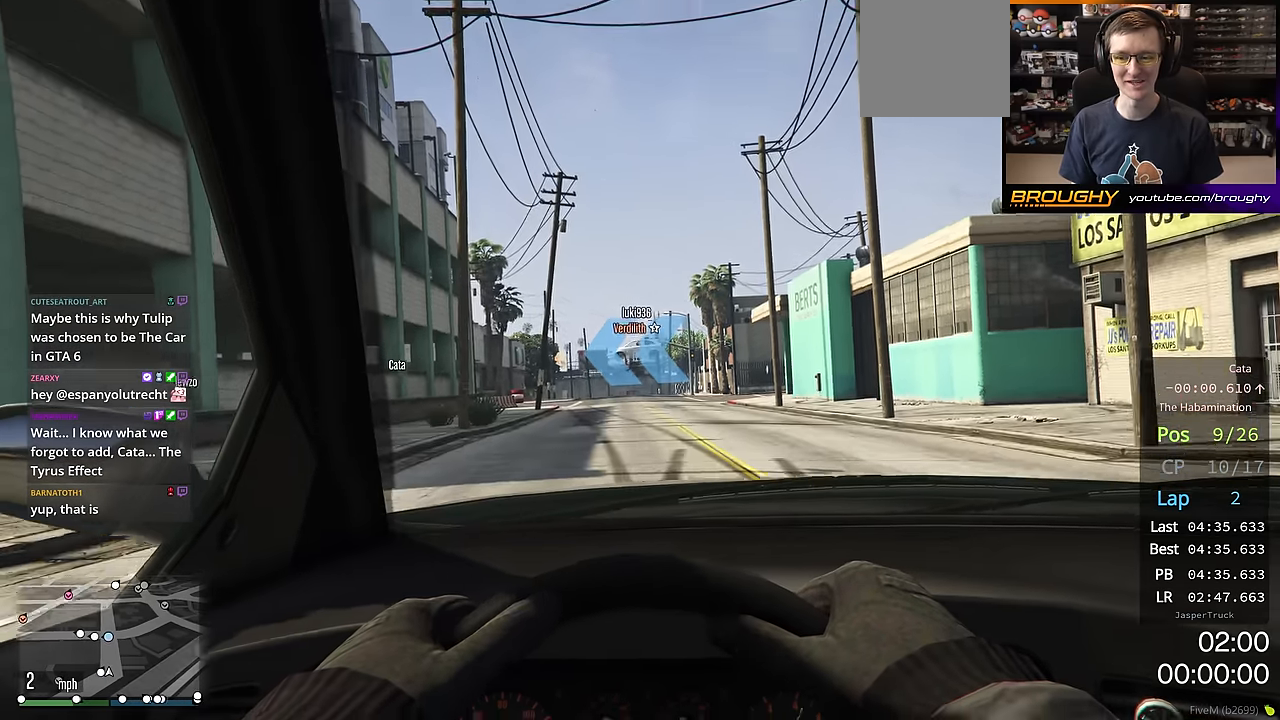
{"buttons": ["L2", "R2"], "left_stick": "center", "right_stick": "center", "events": []}
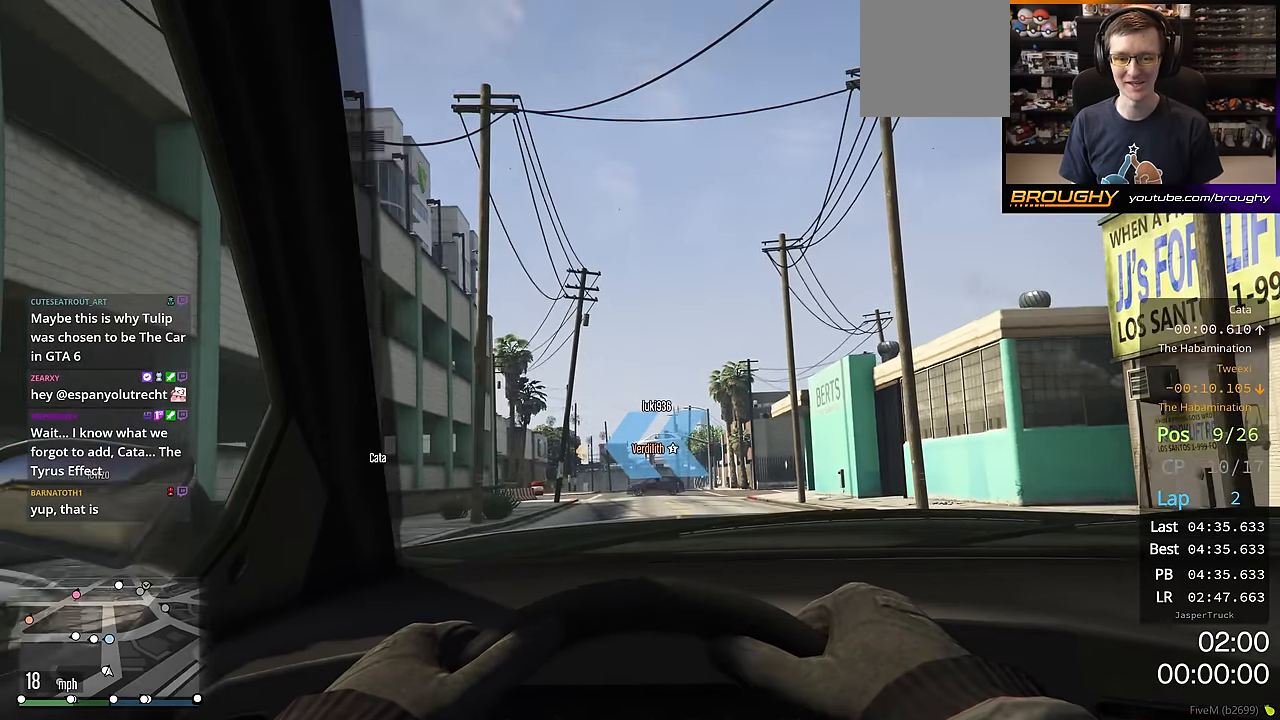
{"buttons": ["L2", "R2"], "left_stick": "center", "right_stick": "center", "events": []}
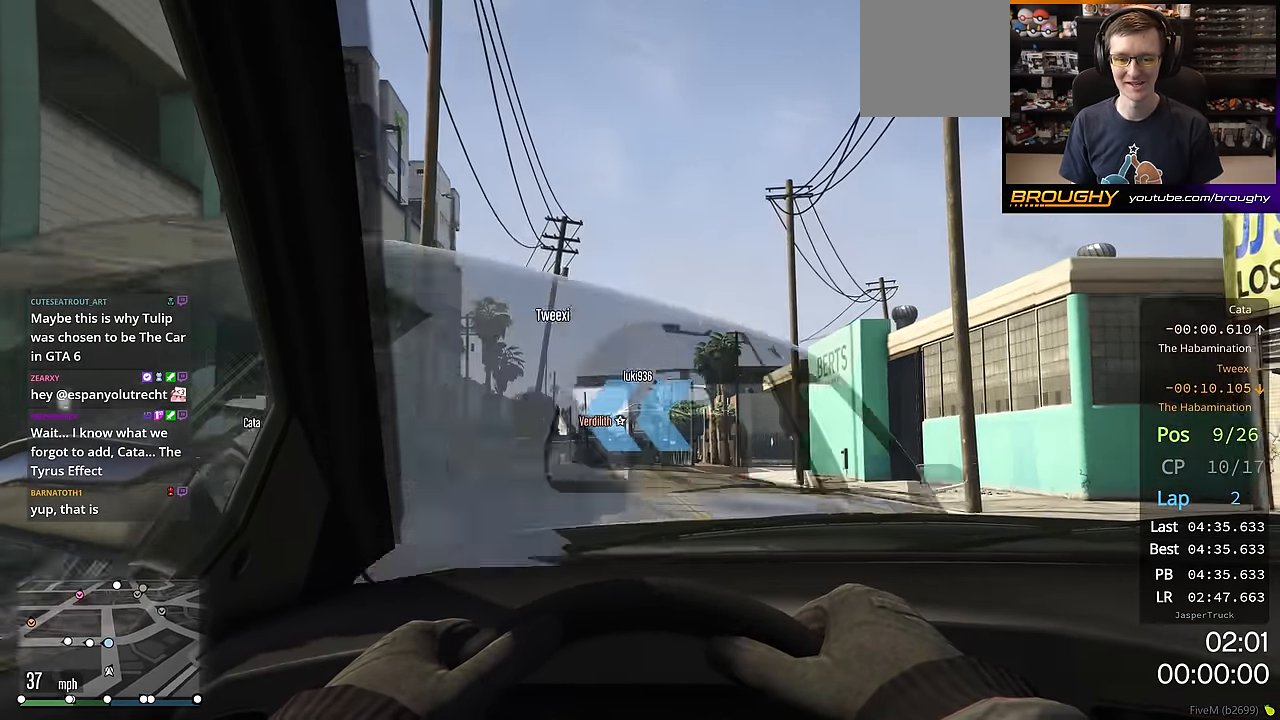
{"buttons": ["L2", "R2"], "left_stick": "center", "right_stick": "center", "events": []}
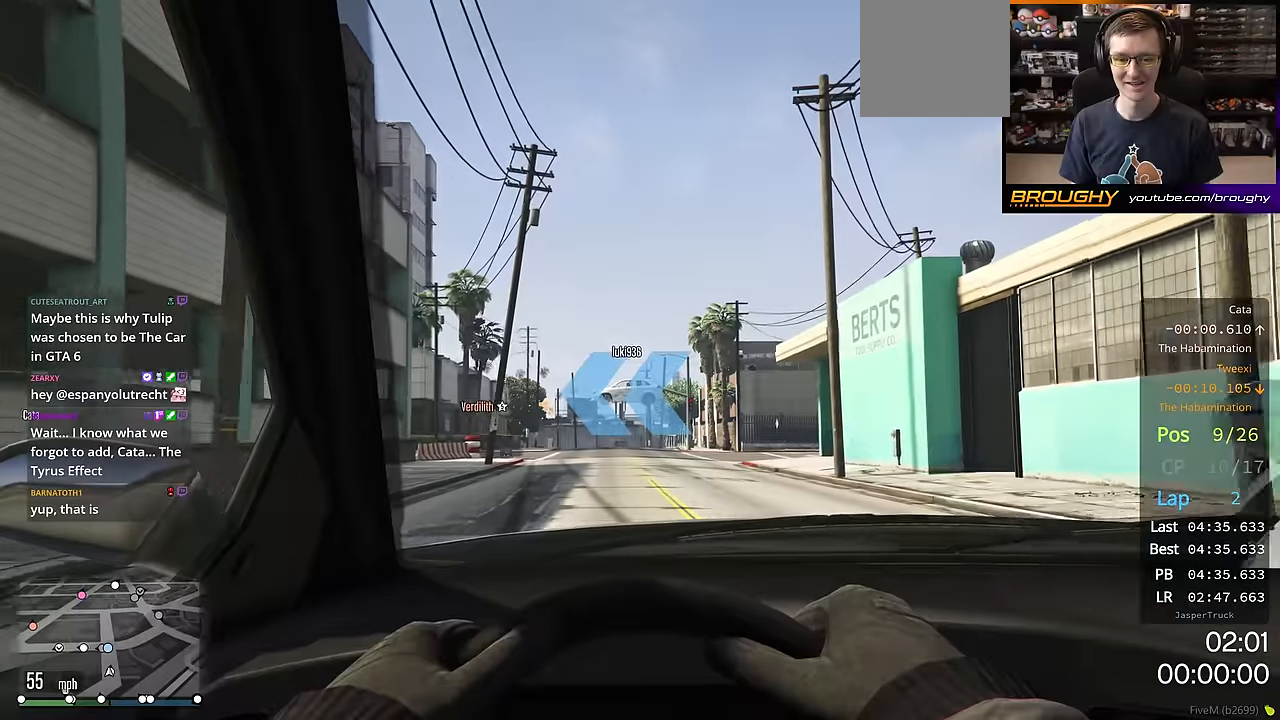
{"buttons": ["A"], "left_stick": "center", "right_stick": "center", "events": [[417, "L2", "up"], [434, "A", "down"], [434, "R2", "up"]]}
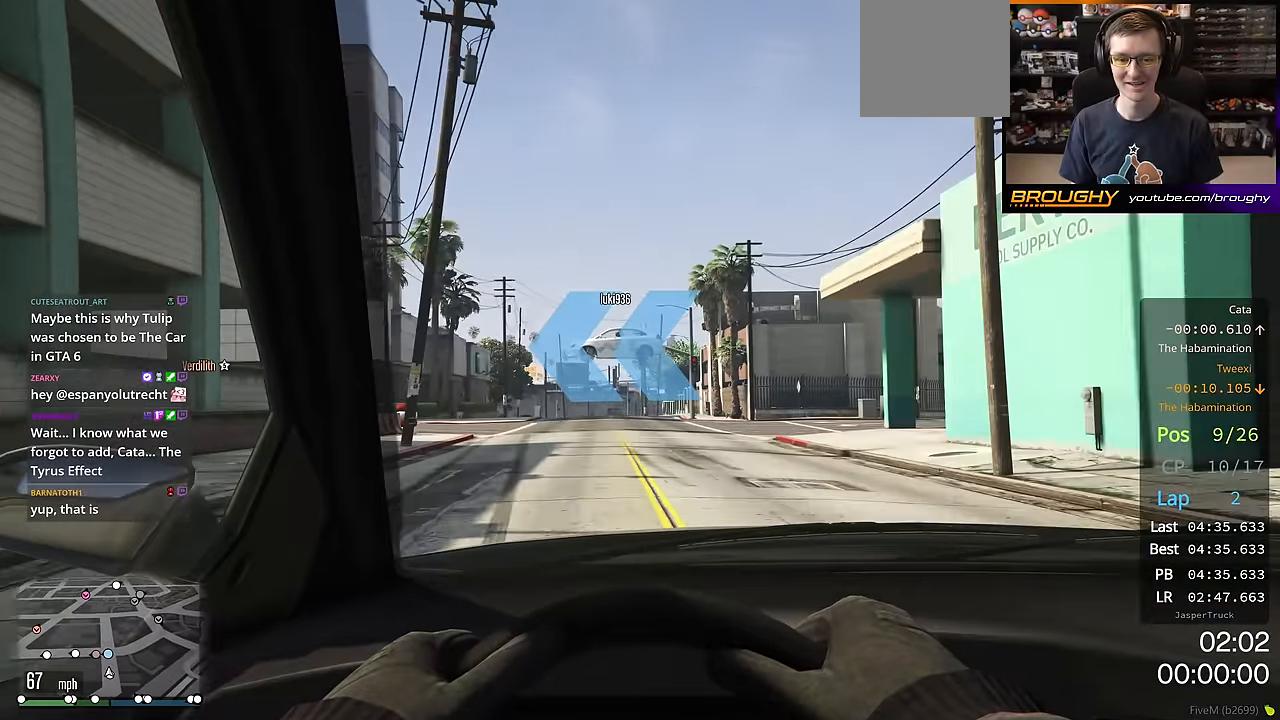
{"buttons": ["A", "SELECT"], "left_stick": "center", "right_stick": "center", "events": [[233, "SELECT", "down"], [367, "SELECT", "up"], [484, "SELECT", "down"]]}
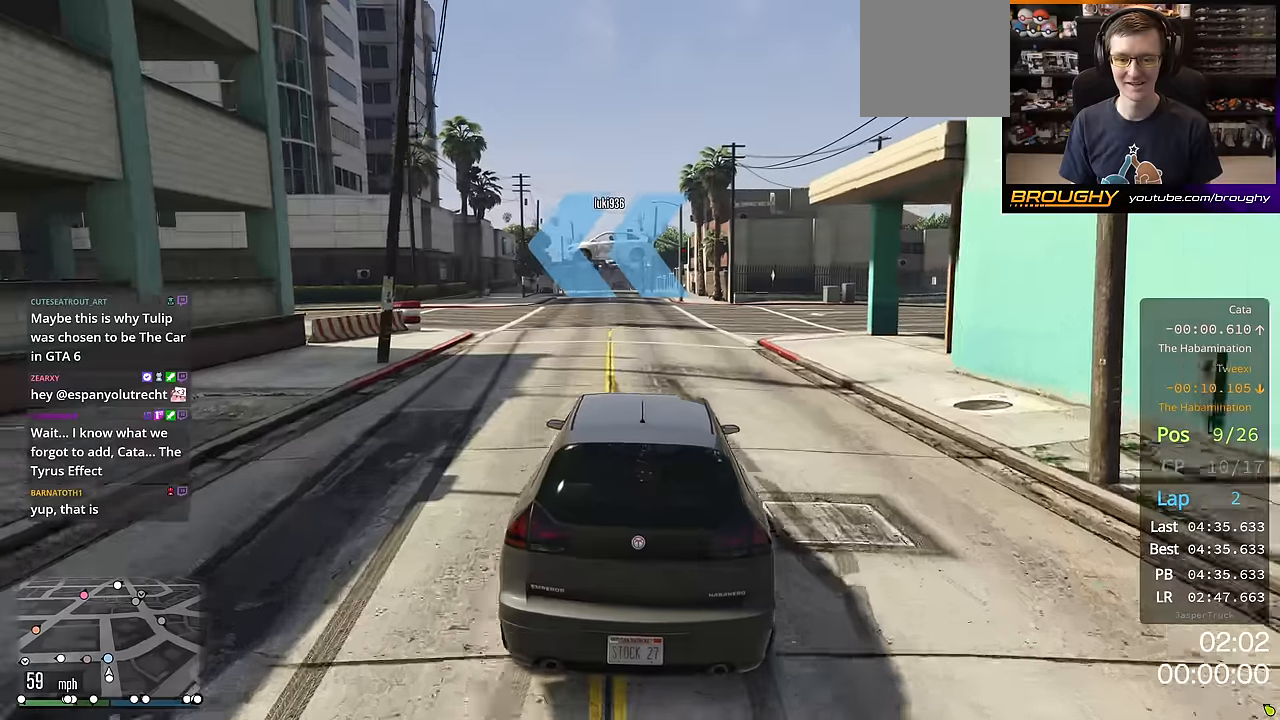
{"buttons": ["A"], "left_stick": "center", "right_stick": "center", "events": [[67, "SELECT", "up"]]}
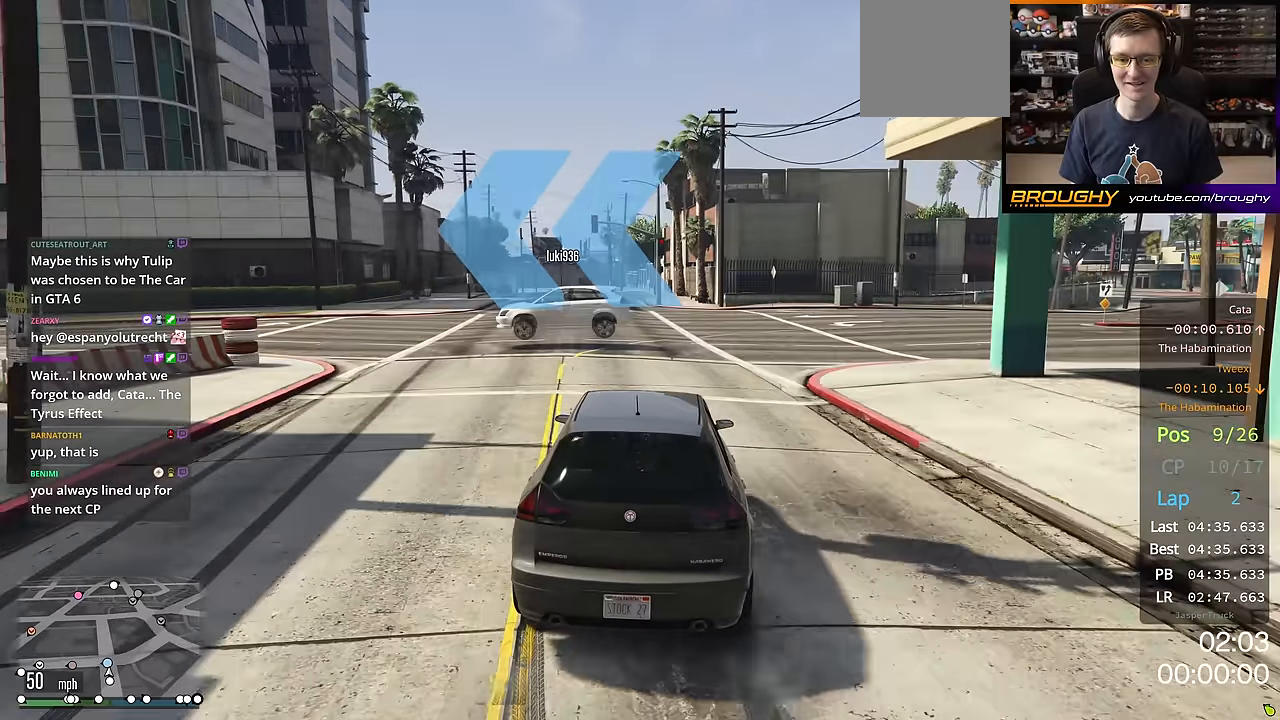
{"buttons": [], "left_stick": "up-left", "right_stick": "center", "events": [[83, "left_stick", "up-left"], [350, "A", "up"]]}
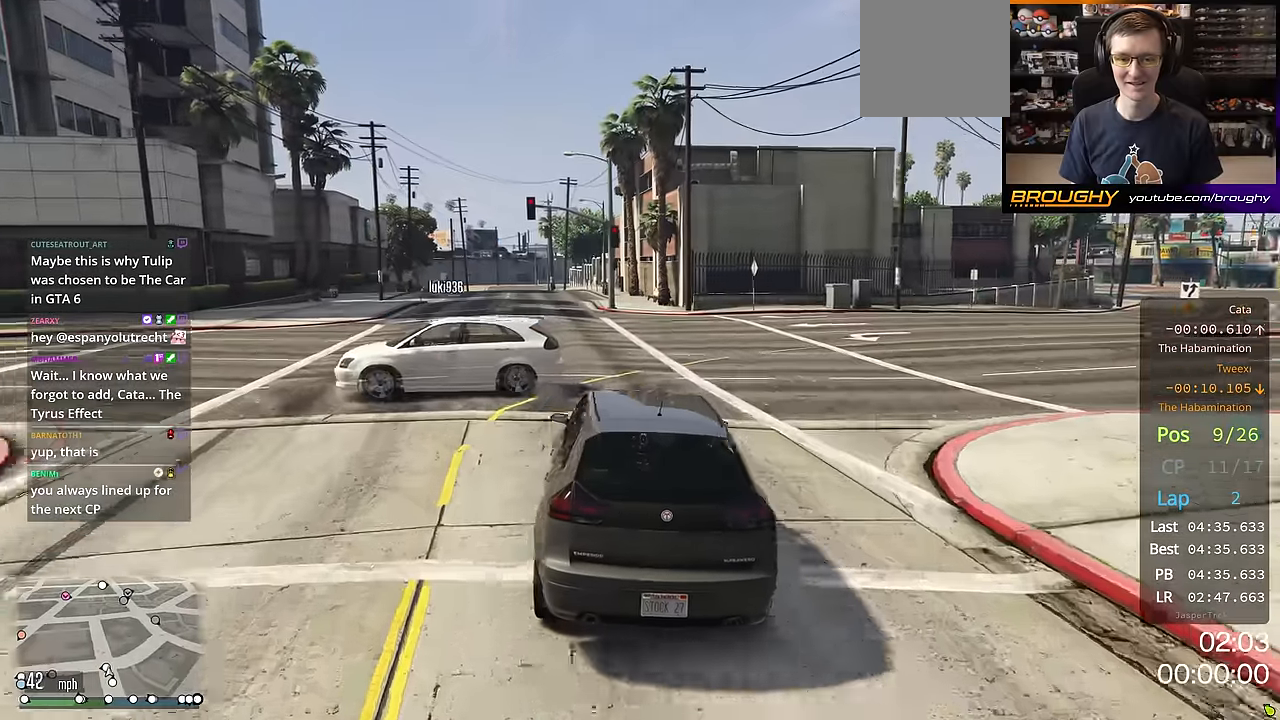
{"buttons": [], "left_stick": "up-left", "right_stick": "center", "events": [[50, "left_stick", "center"], [150, "left_stick", "up-left"]]}
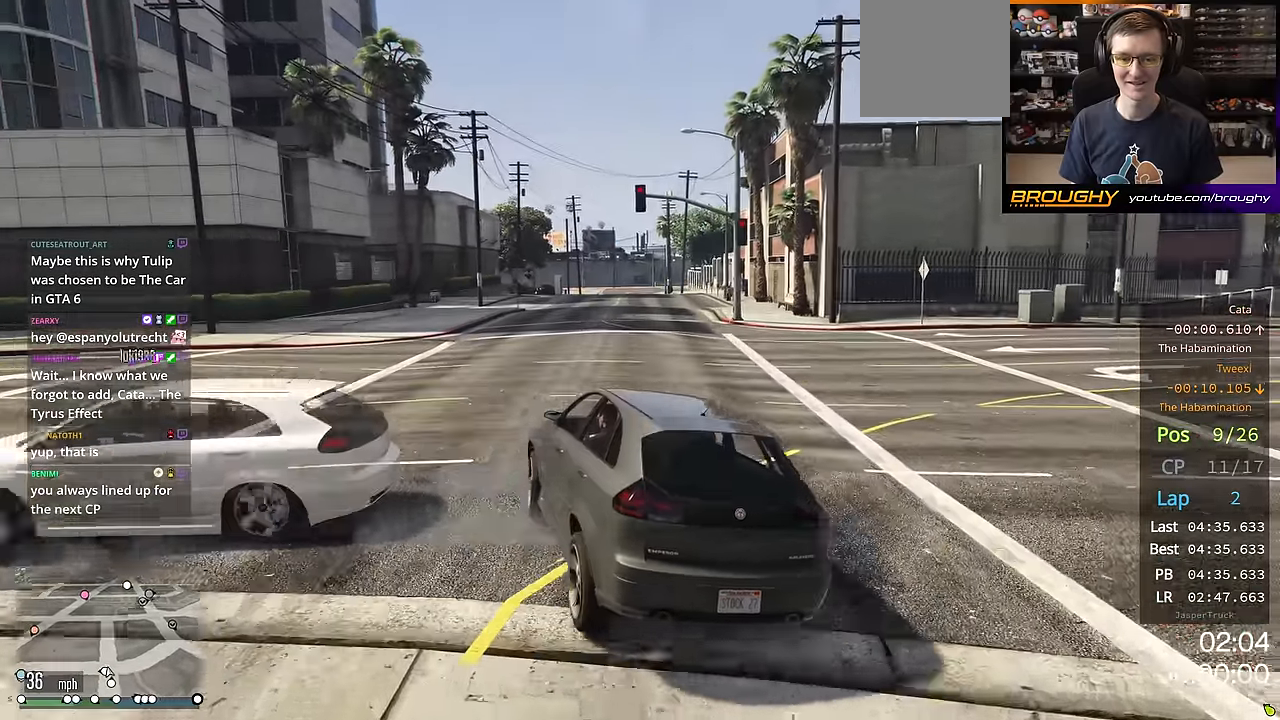
{"buttons": ["A"], "left_stick": "right", "right_stick": "center", "events": [[33, "A", "down"], [117, "left_stick", "center"], [334, "left_stick", "right"]]}
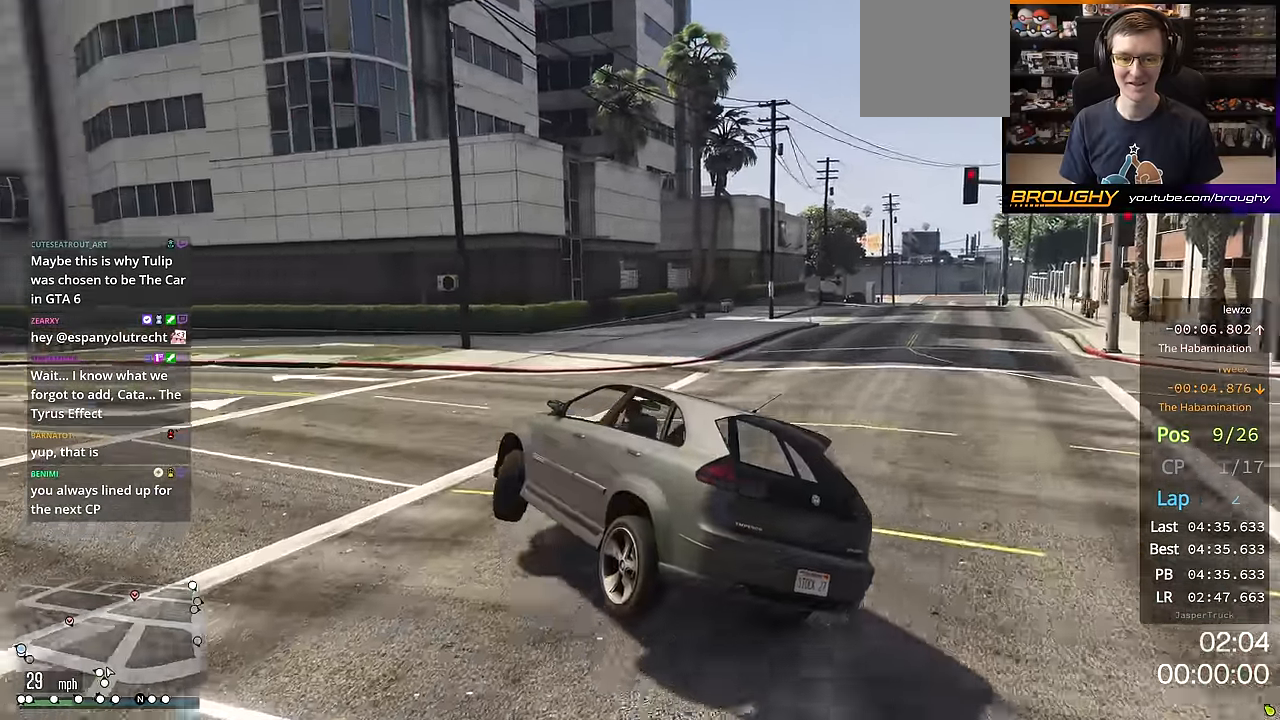
{"buttons": [], "left_stick": "right", "right_stick": "center", "events": [[16, "left_stick", "left"], [150, "left_stick", "down-right"], [283, "left_stick", "center"], [300, "A", "up"], [433, "left_stick", "right"]]}
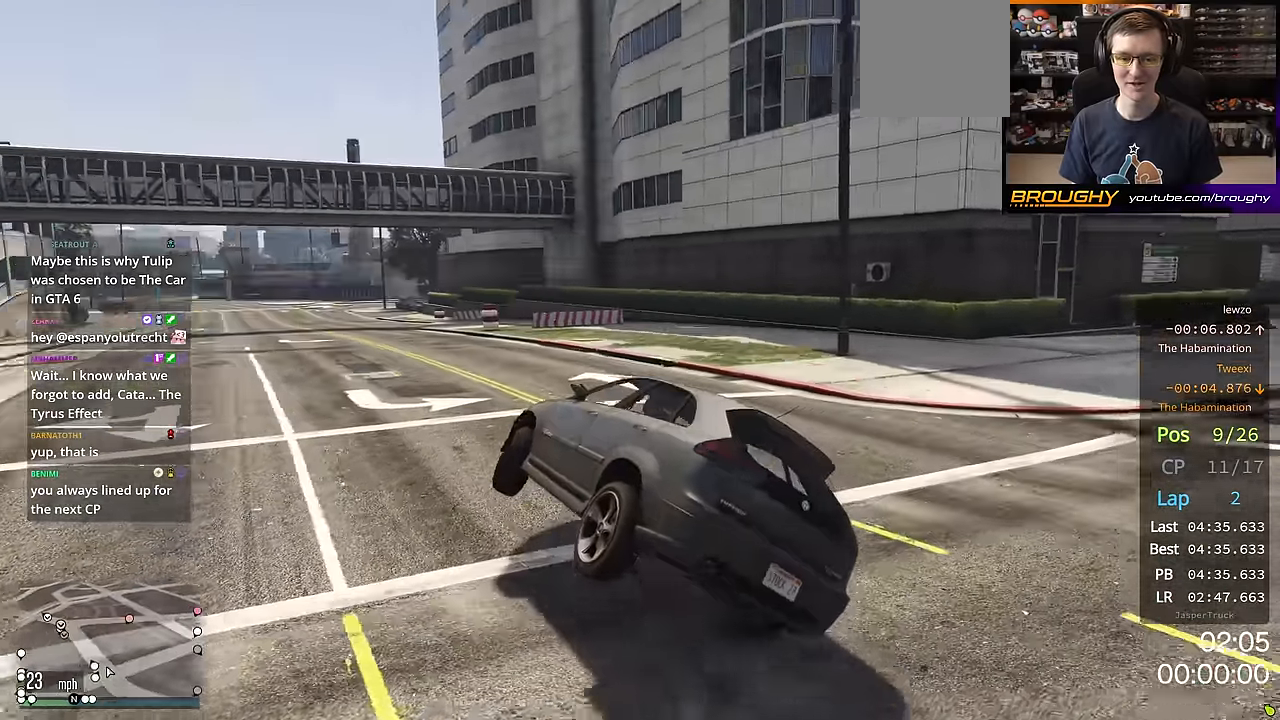
{"buttons": [], "left_stick": "right", "right_stick": "down", "events": [[33, "right_stick", "down"]]}
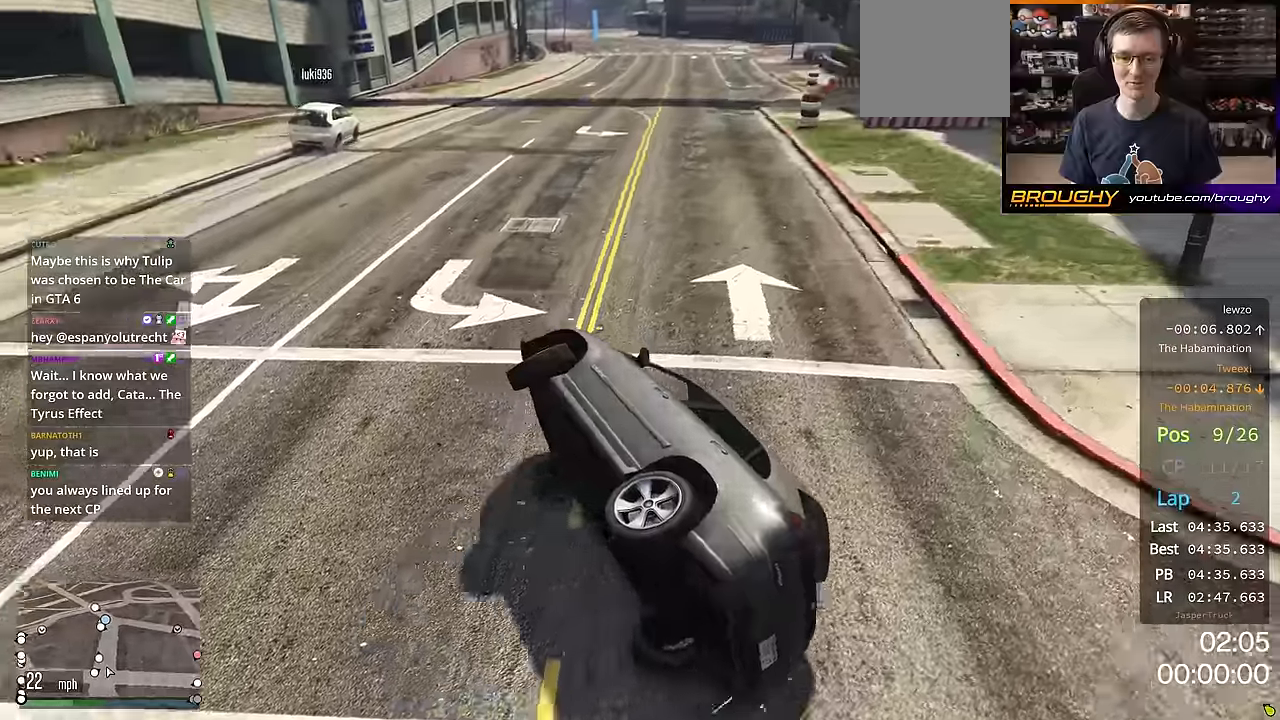
{"buttons": [], "left_stick": "right", "right_stick": "down", "events": []}
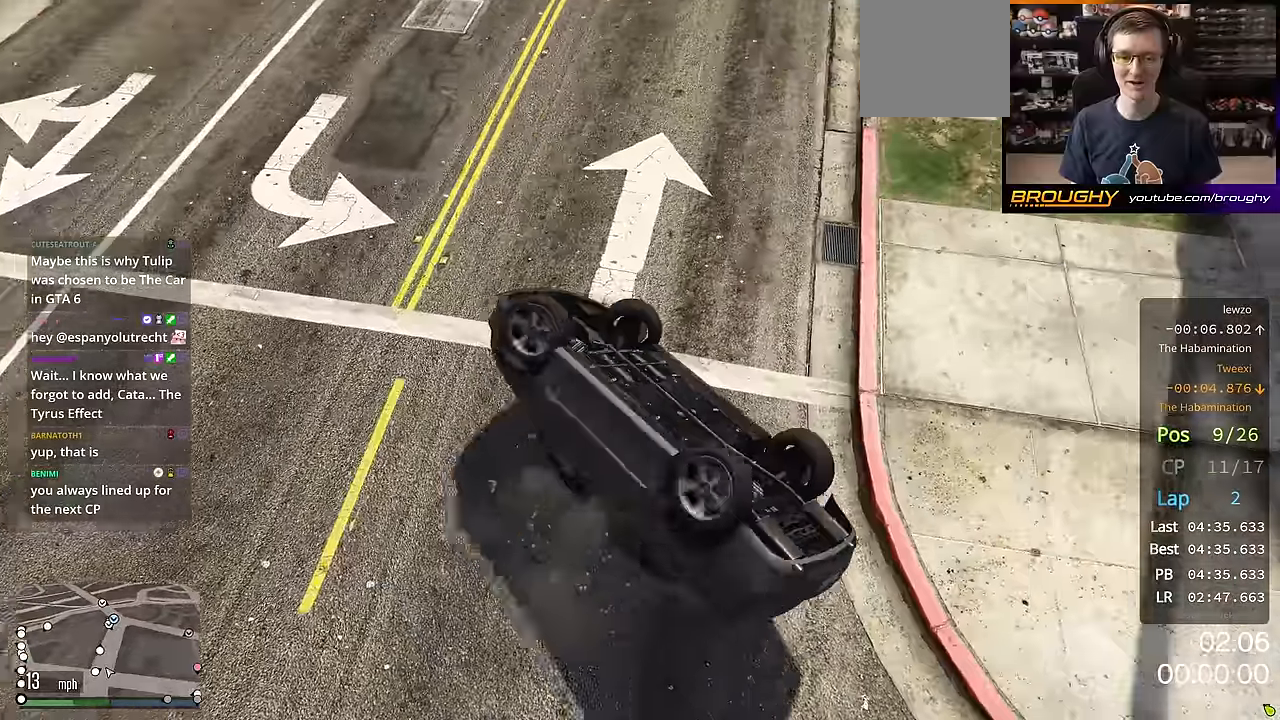
{"buttons": ["R2"], "left_stick": "right", "right_stick": "down-left", "events": [[367, "R2", "down"], [434, "right_stick", "down-left"]]}
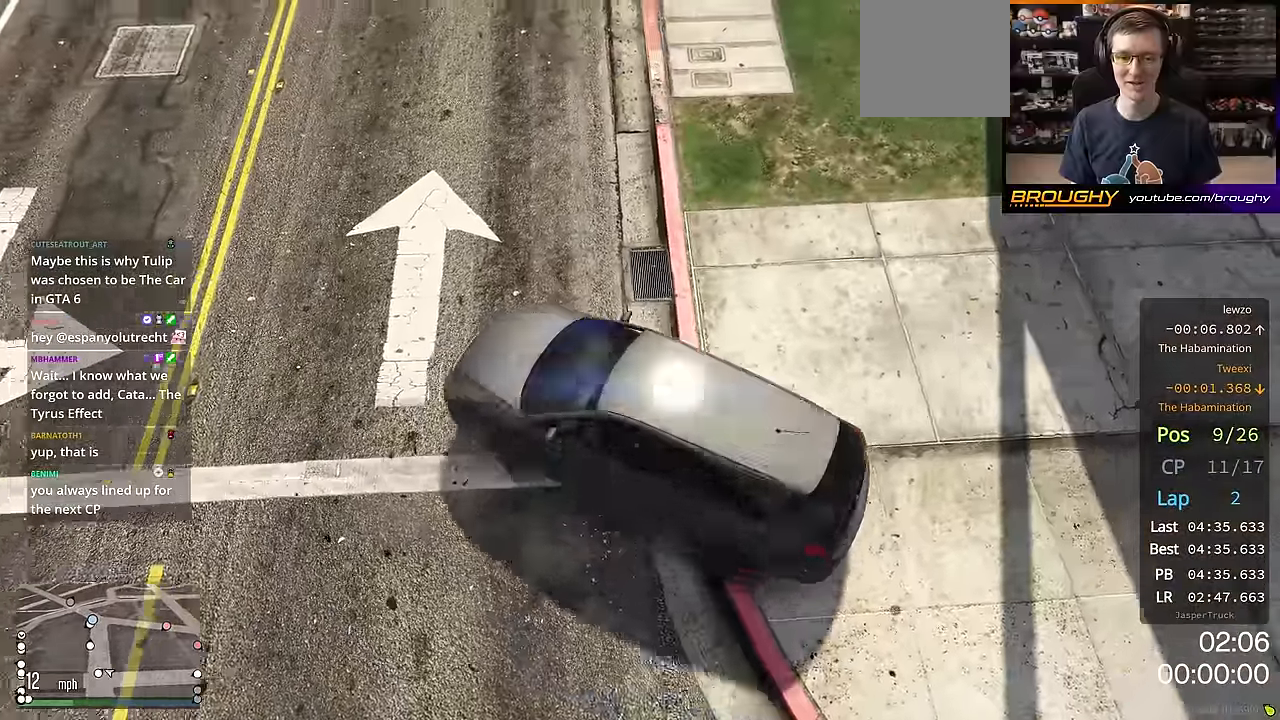
{"buttons": ["R2"], "left_stick": "right", "right_stick": "down-left", "events": []}
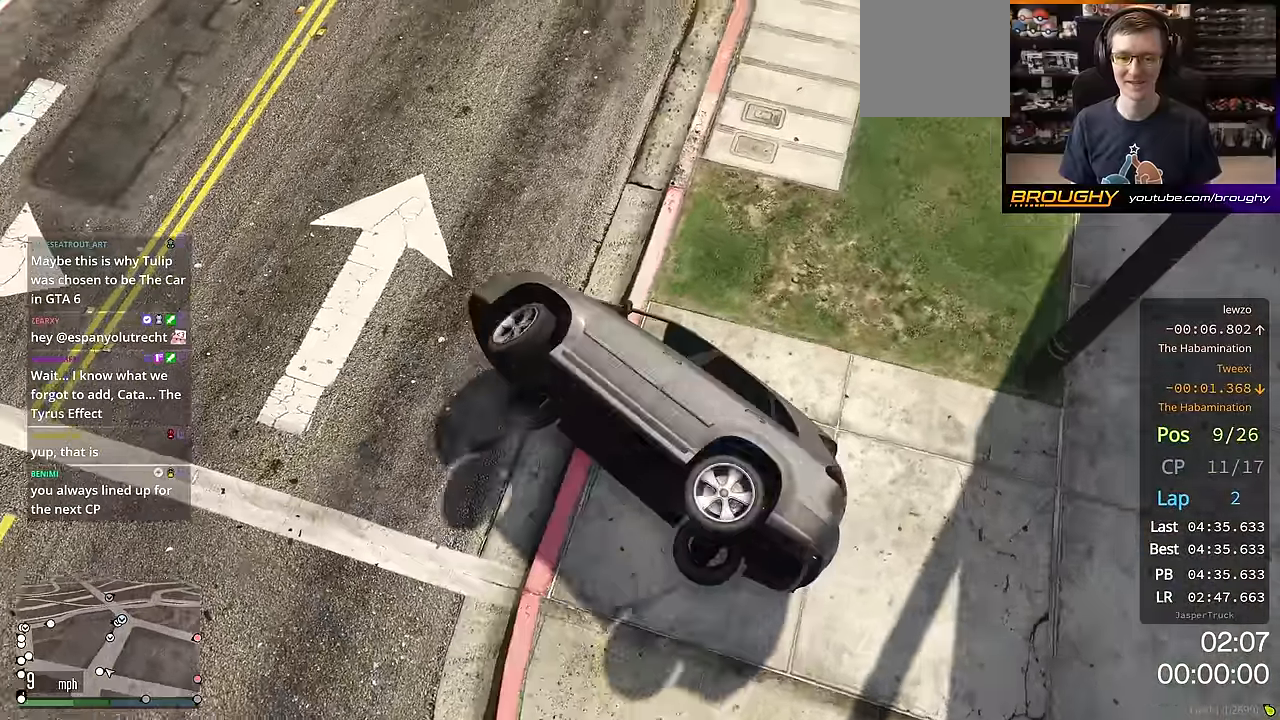
{"buttons": [], "left_stick": "right", "right_stick": "center", "events": [[184, "R2", "up"], [217, "right_stick", "center"]]}
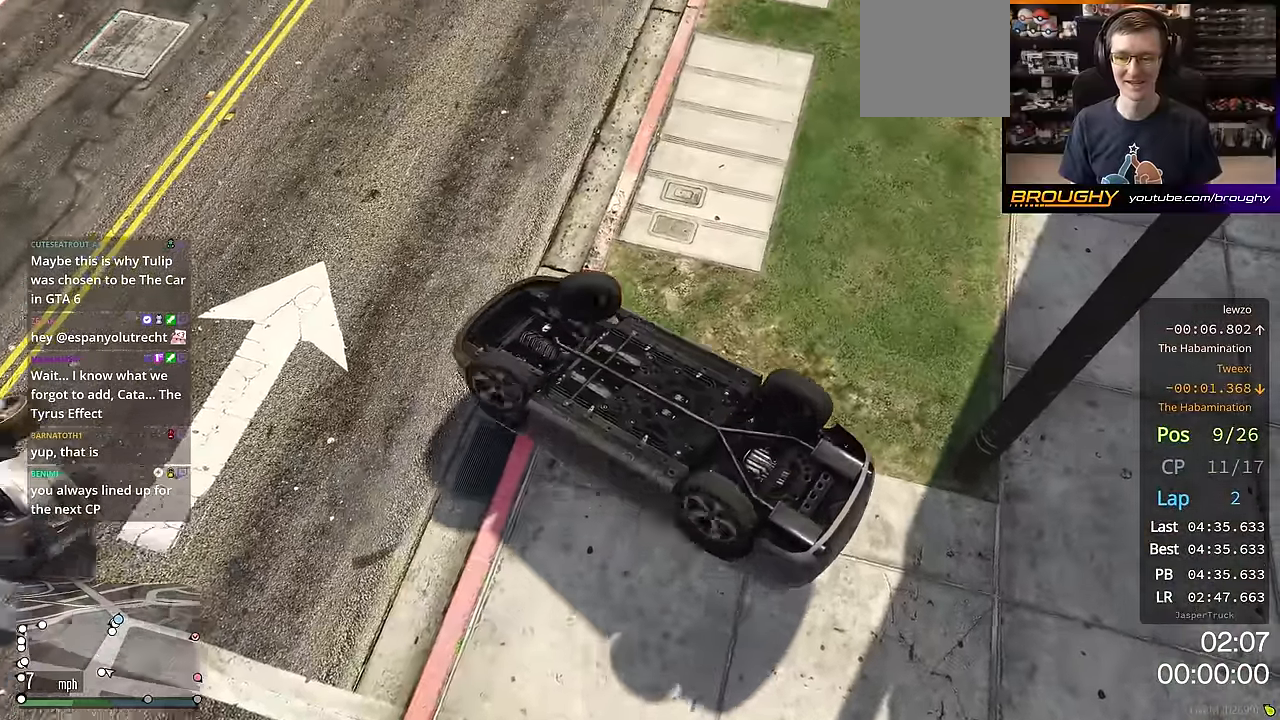
{"buttons": [], "left_stick": "right", "right_stick": "center", "events": []}
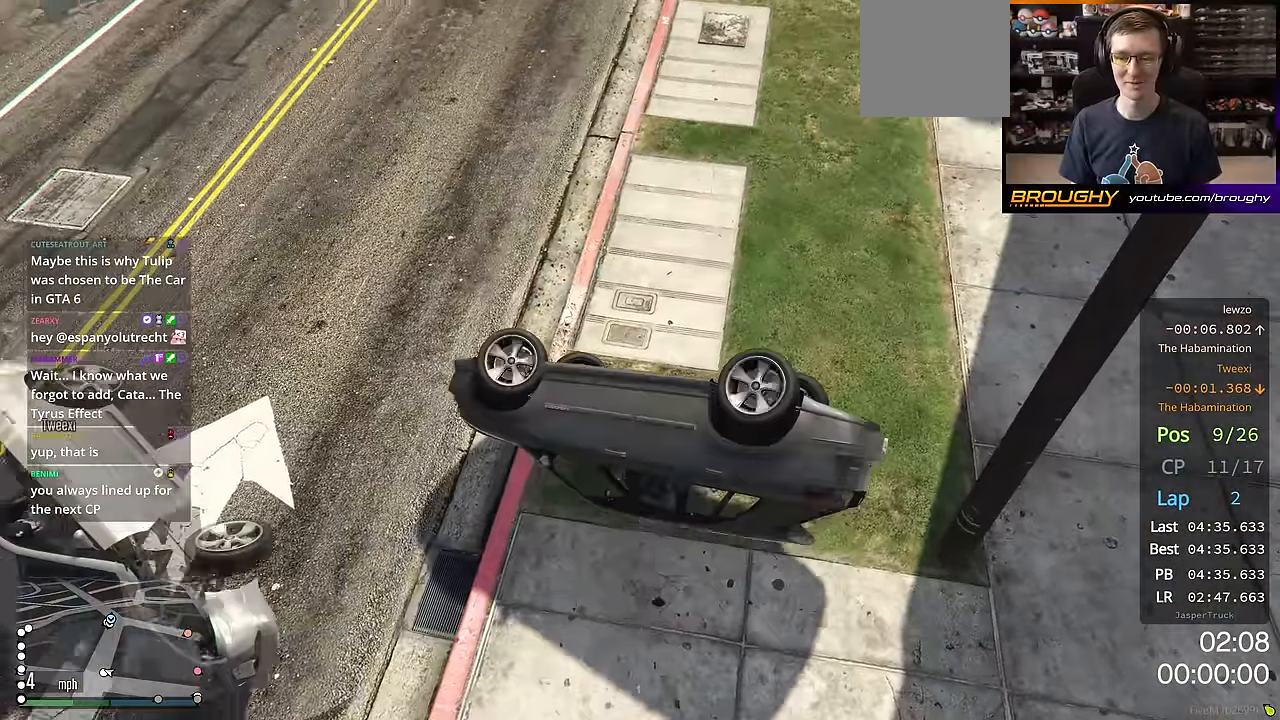
{"buttons": ["R2"], "left_stick": "right", "right_stick": "up", "events": [[34, "R2", "down"], [434, "right_stick", "up"]]}
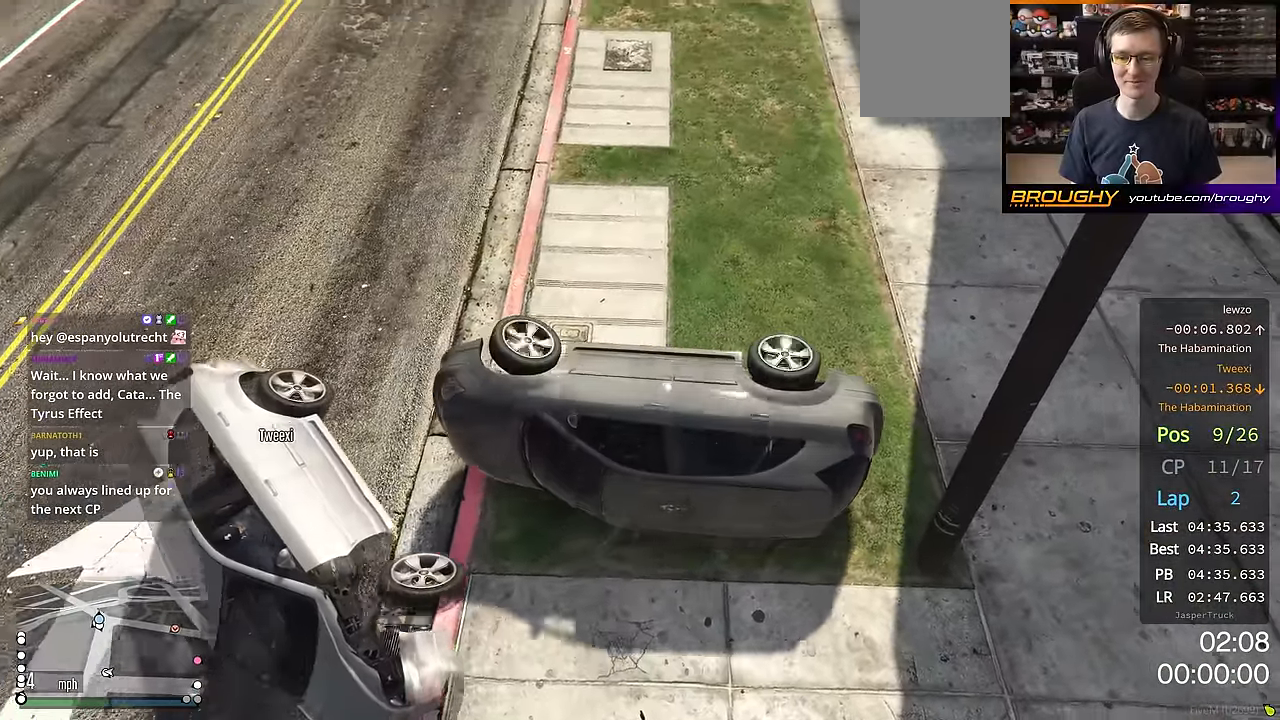
{"buttons": ["R2"], "left_stick": "right", "right_stick": "center", "events": [[133, "right_stick", "center"]]}
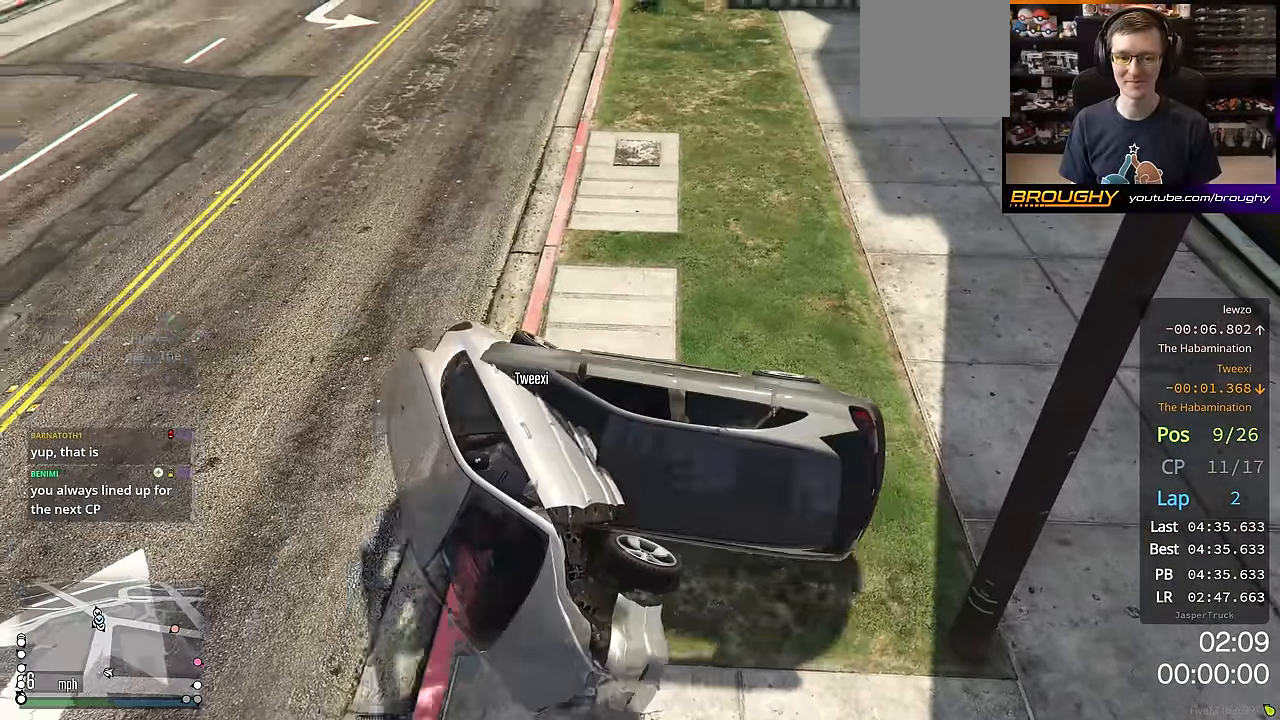
{"buttons": [], "left_stick": "right", "right_stick": "center", "events": [[434, "R2", "up"]]}
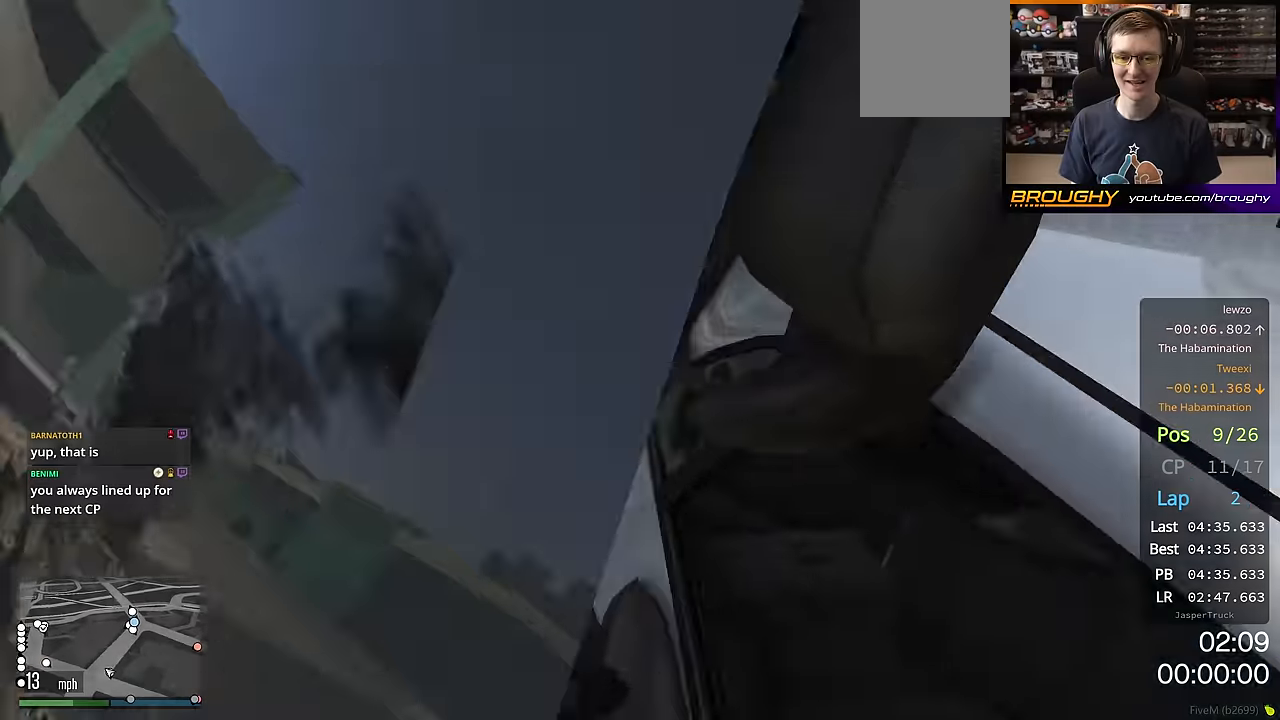
{"buttons": [], "left_stick": "right", "right_stick": "down-right", "events": [[384, "right_stick", "down-right"]]}
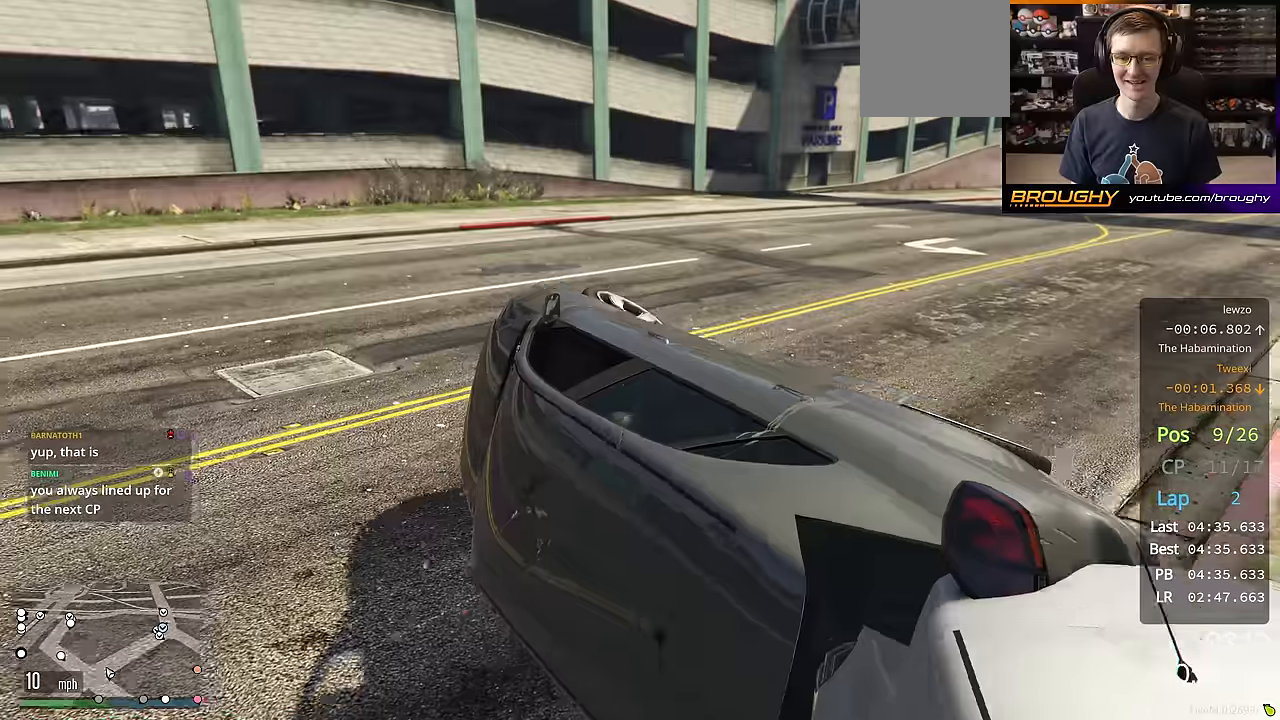
{"buttons": [], "left_stick": "right", "right_stick": "center", "events": [[33, "right_stick", "right"], [150, "right_stick", "up-right"], [300, "right_stick", "center"]]}
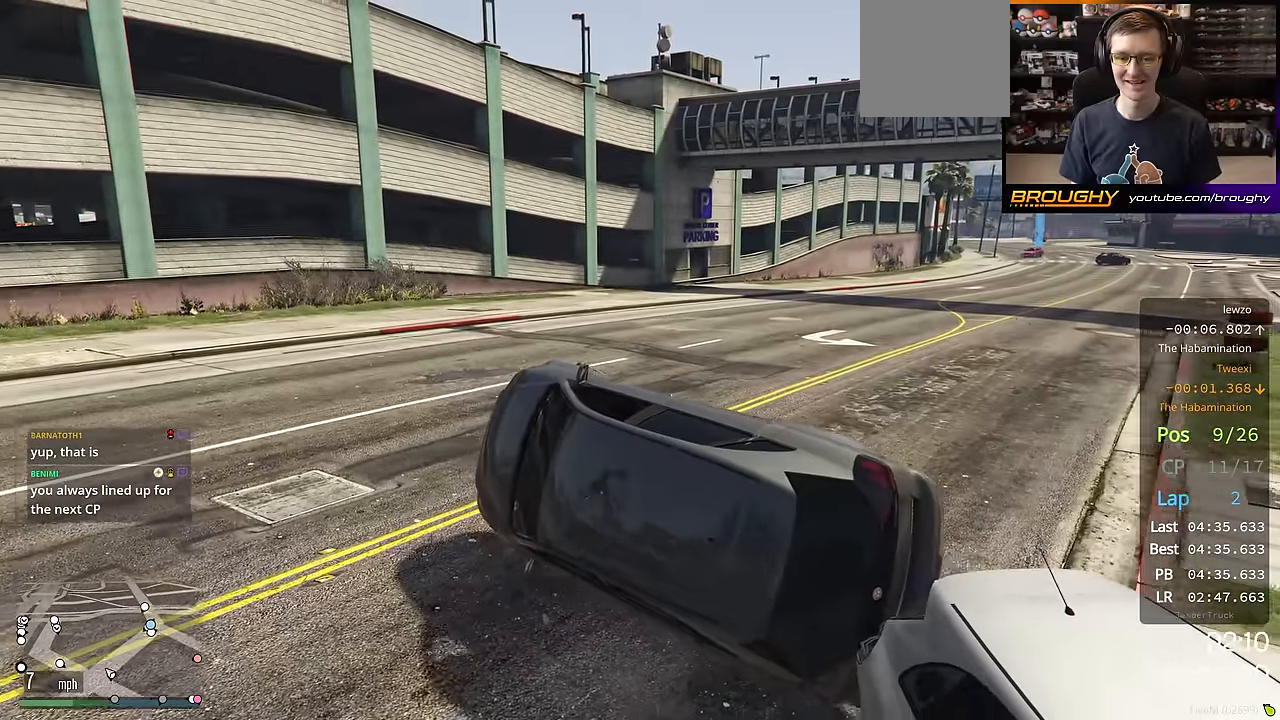
{"buttons": [], "left_stick": "up-left", "right_stick": "center", "events": [[100, "right_stick", "right"], [267, "left_stick", "up-left"], [267, "right_stick", "center"]]}
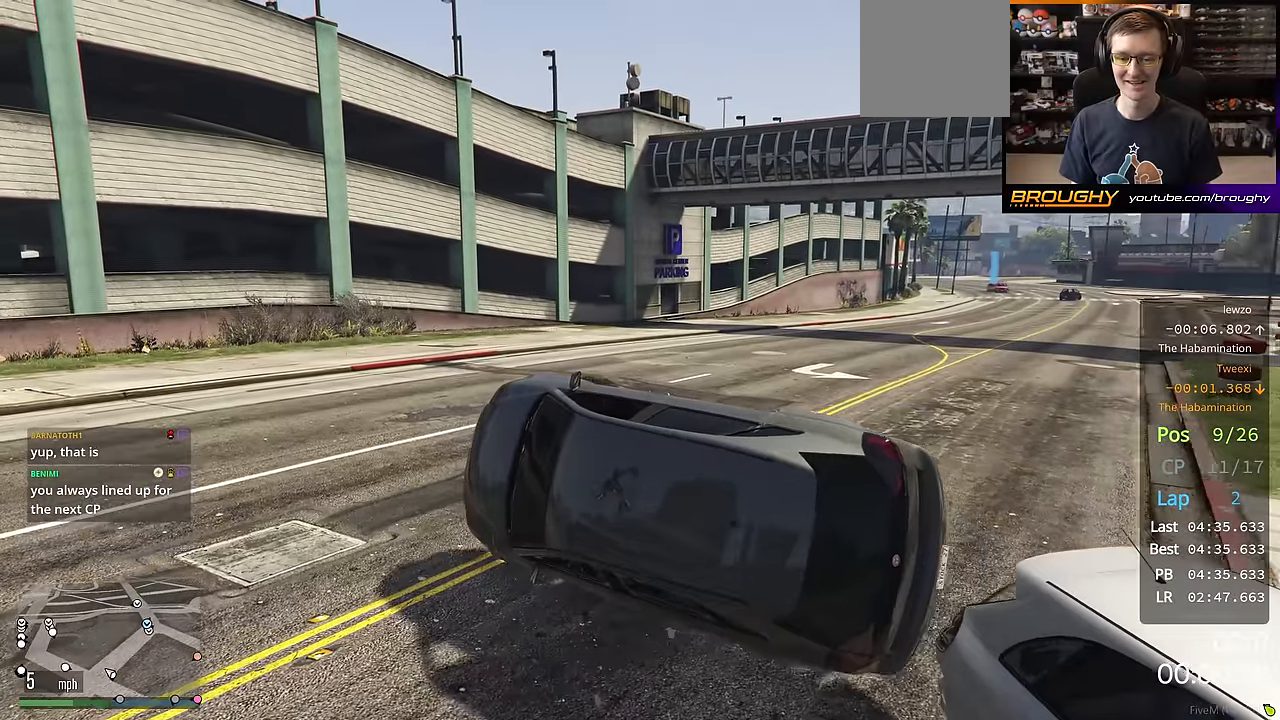
{"buttons": [], "left_stick": "right", "right_stick": "center", "events": [[250, "left_stick", "right"]]}
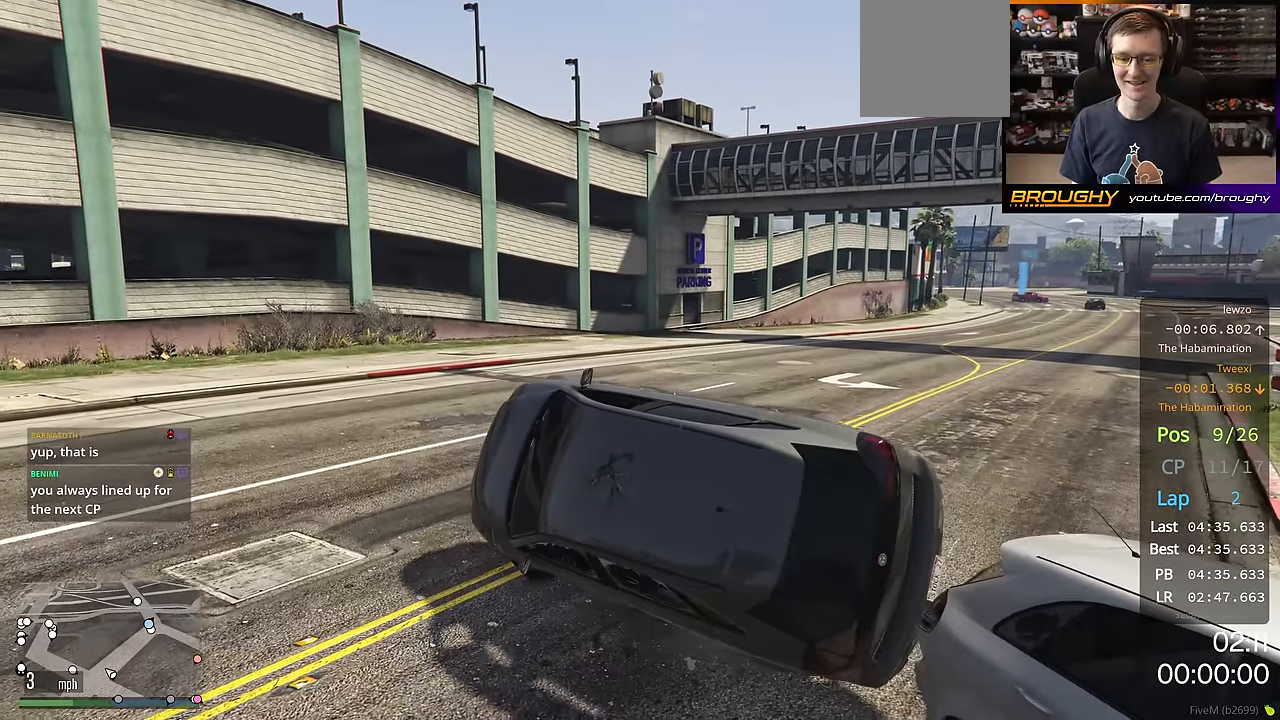
{"buttons": [], "left_stick": "right", "right_stick": "down", "events": [[351, "right_stick", "down"]]}
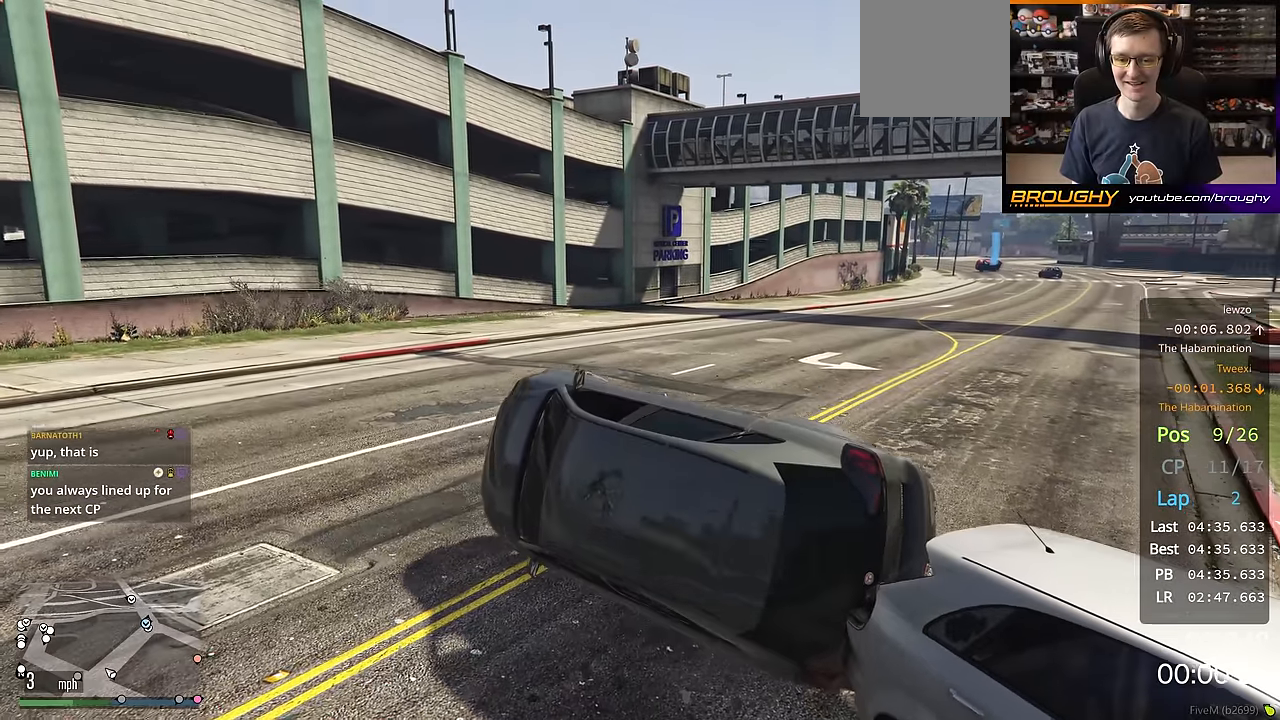
{"buttons": [], "left_stick": "right", "right_stick": "center", "events": [[116, "right_stick", "center"], [367, "right_stick", "up-right"], [500, "right_stick", "center"]]}
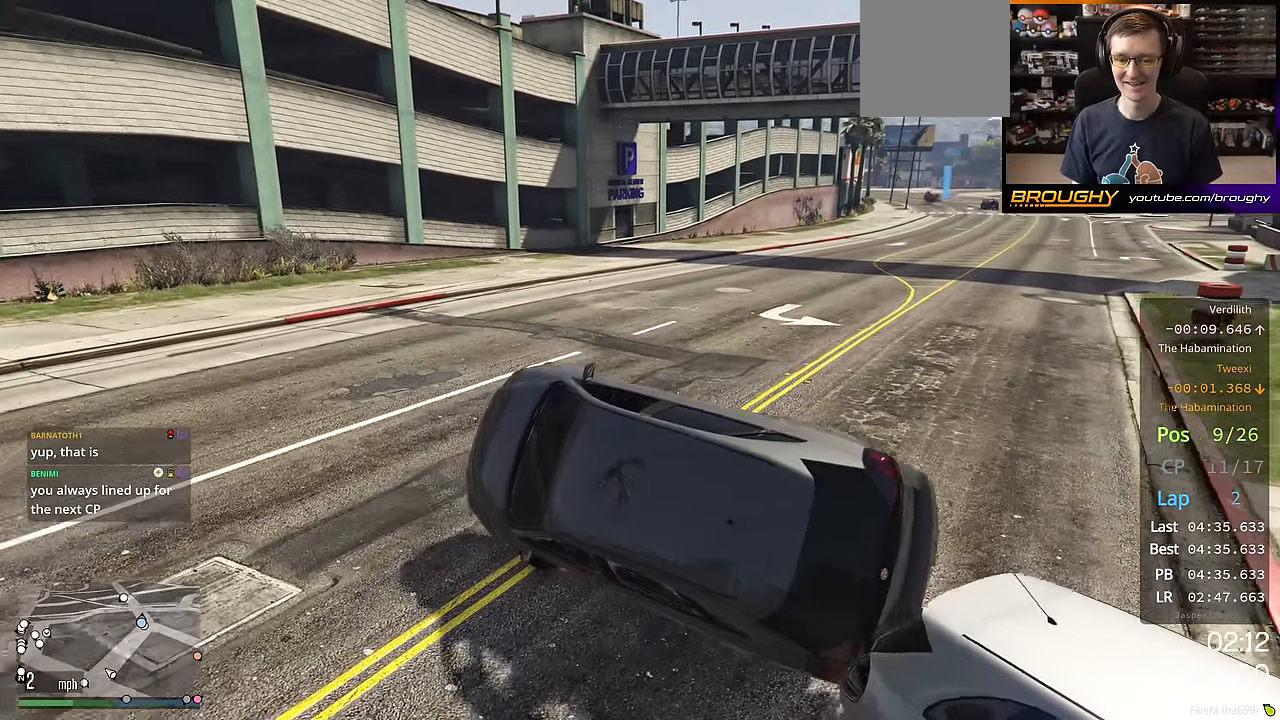
{"buttons": [], "left_stick": "right", "right_stick": "down", "events": [[334, "right_stick", "down"]]}
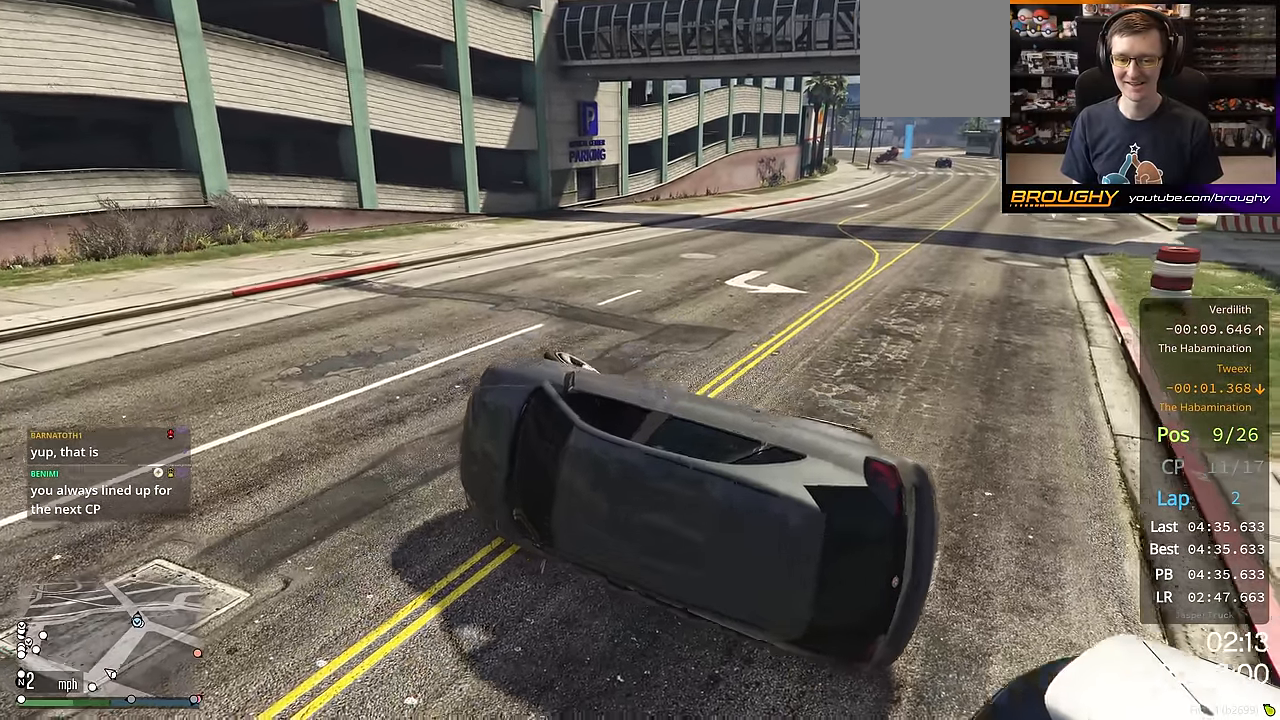
{"buttons": [], "left_stick": "up-left", "right_stick": "left", "events": [[83, "right_stick", "center"], [150, "right_stick", "up"], [200, "left_stick", "up-left"], [367, "right_stick", "left"]]}